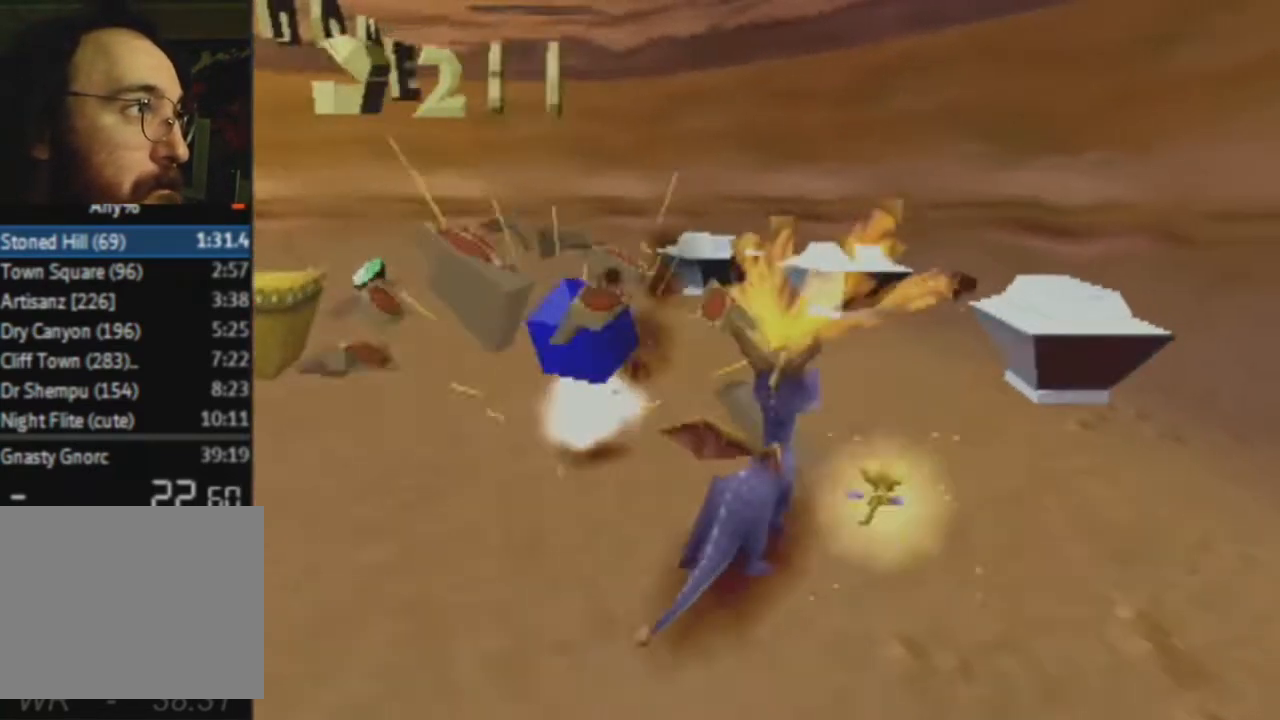
Gameplay with a controller (PlayStation layout); each line is a JSON object with the inputs held at the frame after it. "events" lists button and stick changes between this image and that frame as [ms after this image, input, new state], when the widget could be followed in between. Not read: L3 R3.
{"buttons": ["SQUARE"], "left_stick": "left", "right_stick": "center", "events": [[133, "SQUARE", "up"], [167, "CROSS", "down"], [167, "R2", "down"], [200, "left_stick", "left"], [233, "CROSS", "up"], [233, "R2", "up"], [267, "SQUARE", "down"]]}
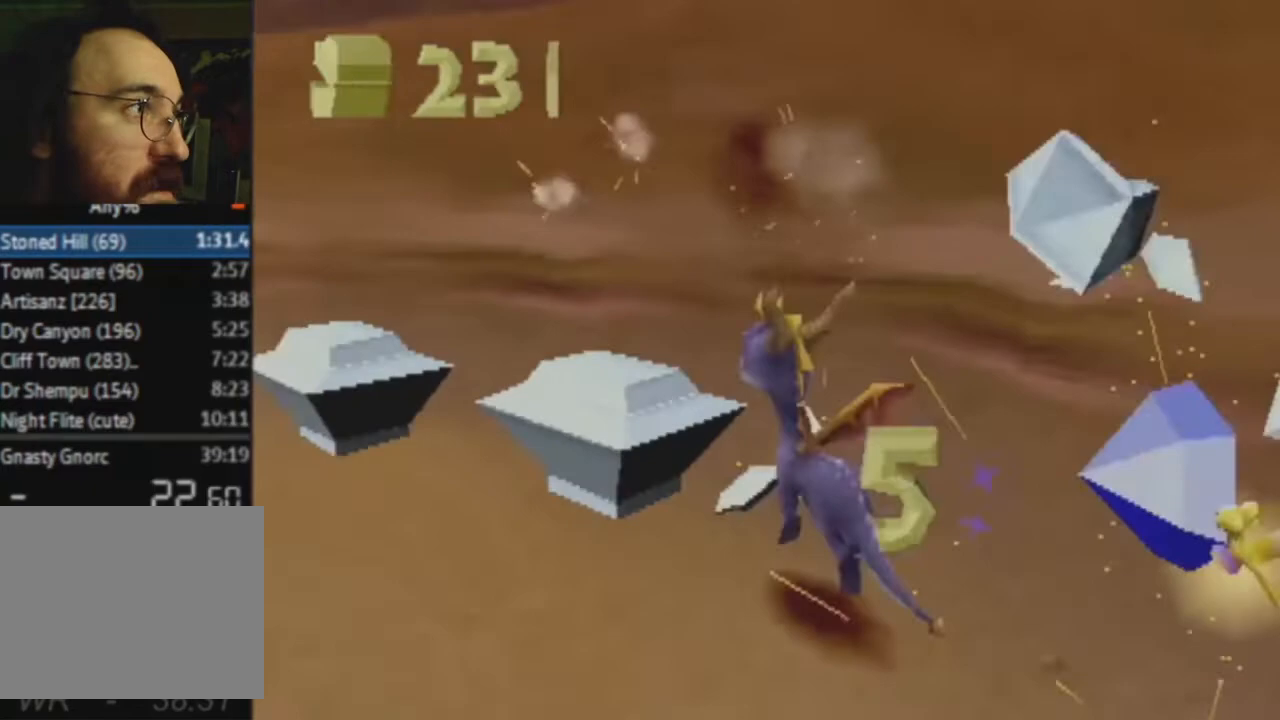
{"buttons": ["SQUARE"], "left_stick": "left", "right_stick": "center", "events": []}
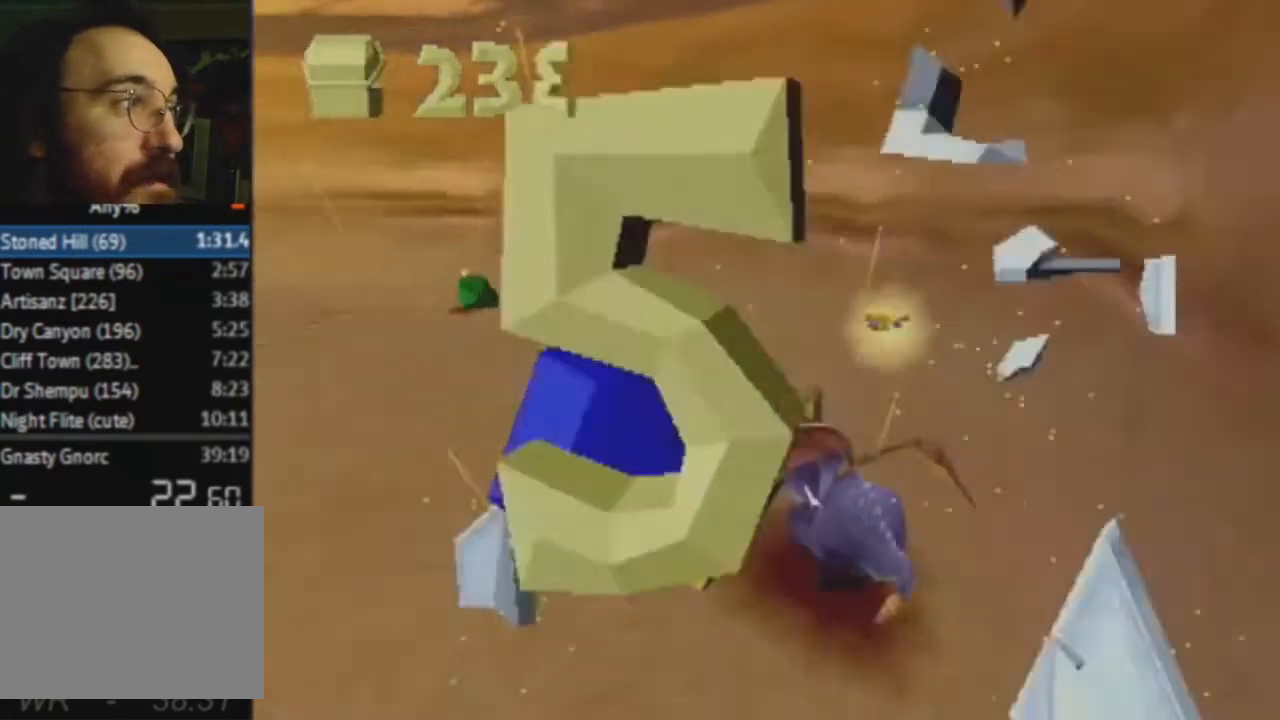
{"buttons": ["SQUARE"], "left_stick": "up-left", "right_stick": "center", "events": [[467, "left_stick", "up-left"]]}
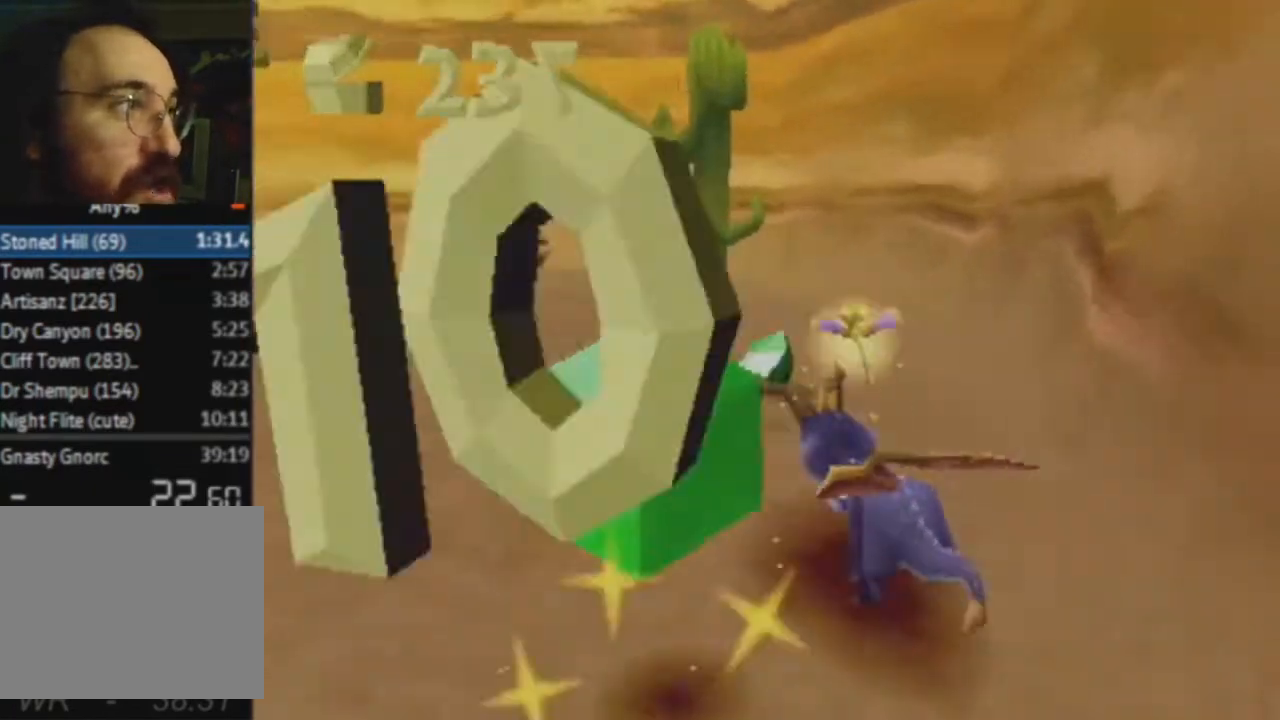
{"buttons": ["SQUARE"], "left_stick": "left", "right_stick": "center", "events": [[34, "left_stick", "up"], [201, "CIRCLE", "down"], [201, "SQUARE", "up"], [267, "CIRCLE", "up"], [267, "SQUARE", "down"], [334, "left_stick", "left"]]}
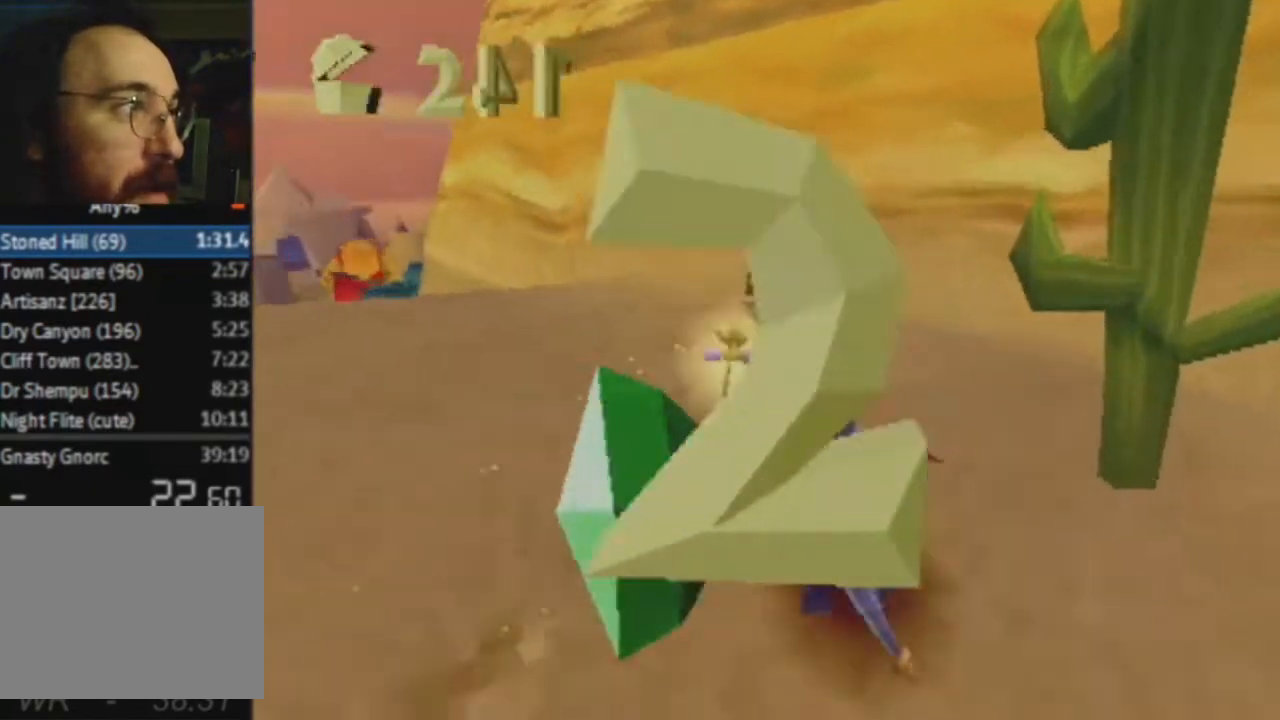
{"buttons": ["CROSS", "SQUARE"], "left_stick": "right", "right_stick": "center", "events": [[133, "left_stick", "center"], [467, "CROSS", "down"], [467, "left_stick", "right"]]}
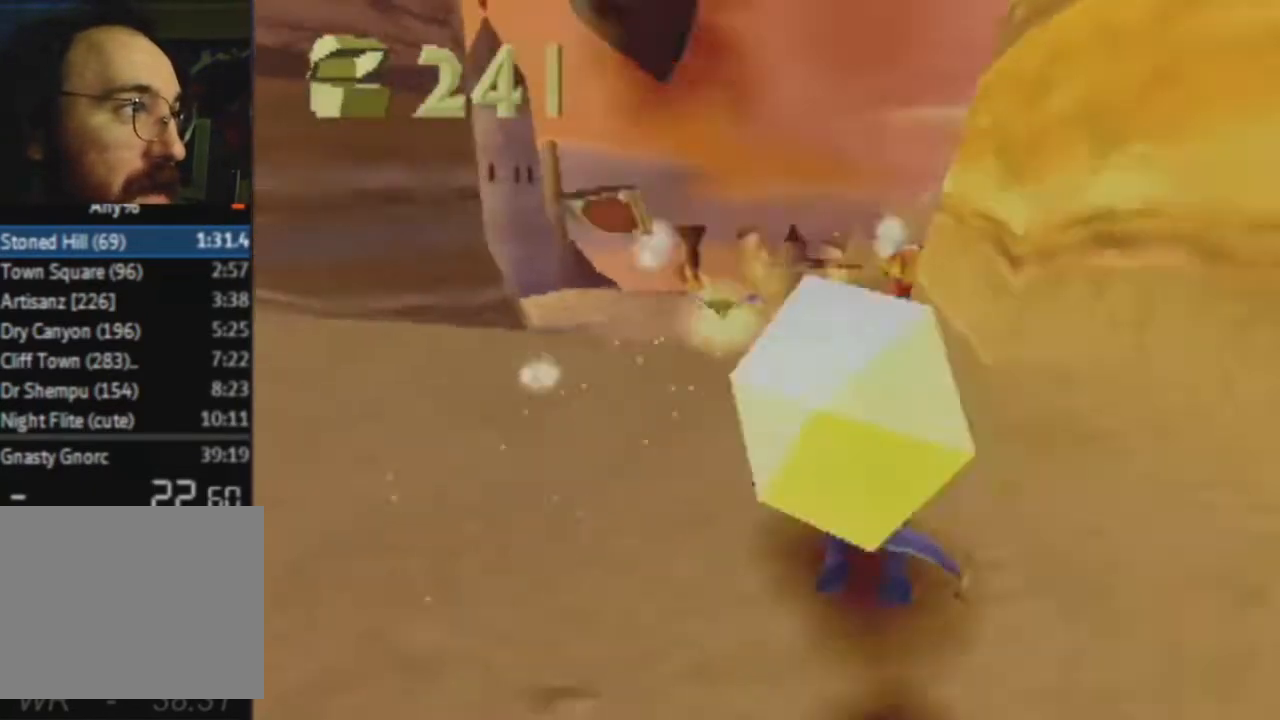
{"buttons": [], "left_stick": "center", "right_stick": "center", "events": [[67, "left_stick", "center"], [134, "CROSS", "up"], [401, "SQUARE", "up"]]}
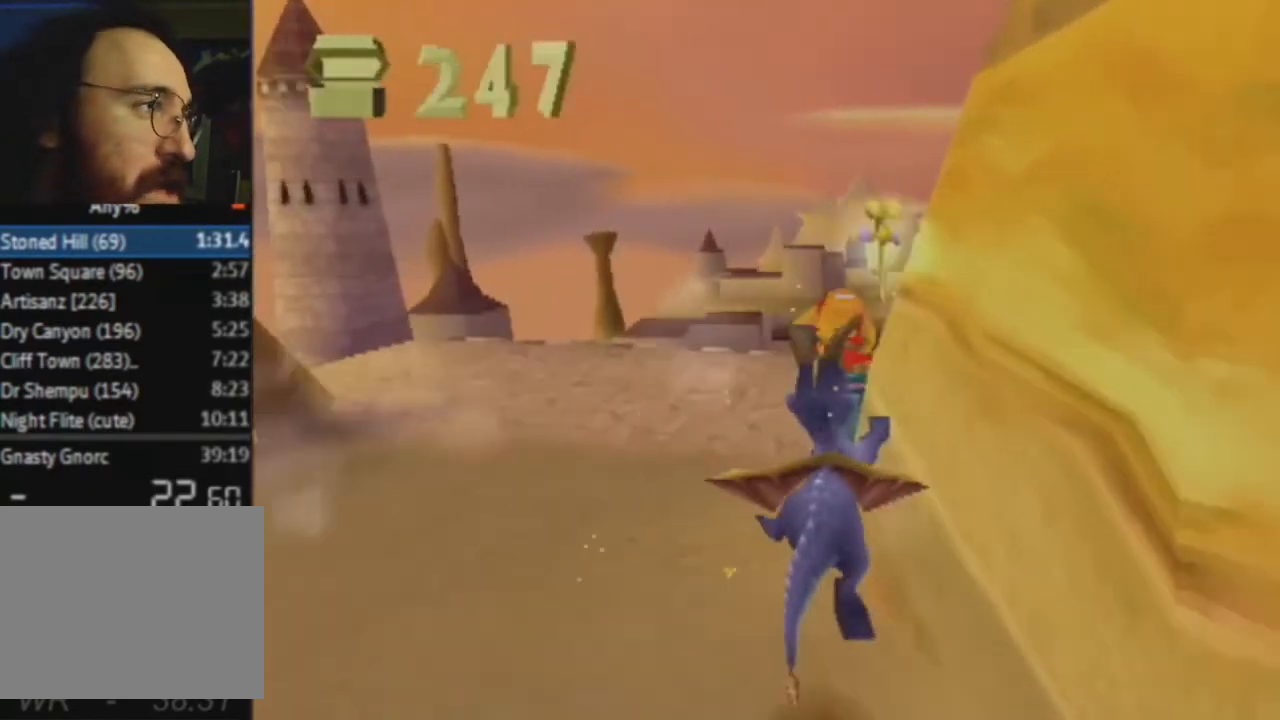
{"buttons": ["SQUARE"], "left_stick": "right", "right_stick": "center", "events": [[67, "CROSS", "down"], [167, "CROSS", "up"], [233, "SQUARE", "down"], [267, "left_stick", "right"]]}
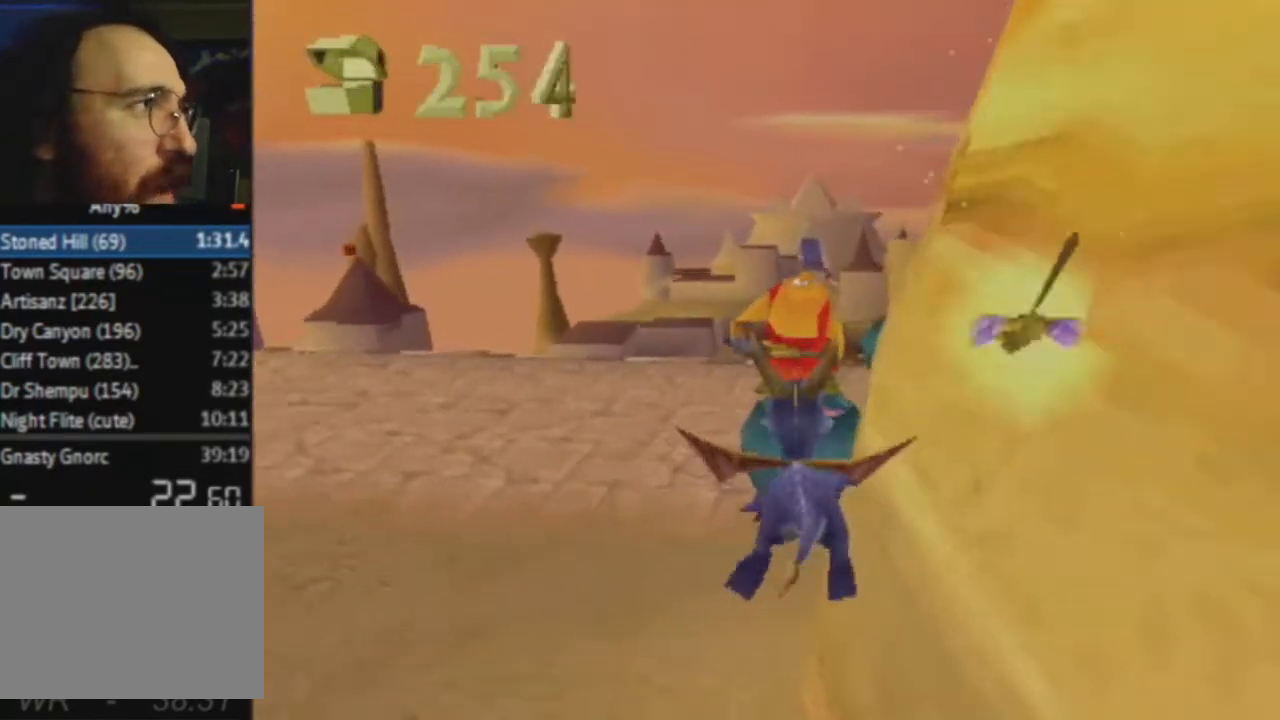
{"buttons": ["SQUARE"], "left_stick": "left", "right_stick": "center", "events": [[34, "R2", "down"], [234, "left_stick", "up-left"], [267, "R2", "up"], [267, "SQUARE", "up"], [334, "left_stick", "left"], [367, "CIRCLE", "down"], [467, "CIRCLE", "up"], [501, "SQUARE", "down"]]}
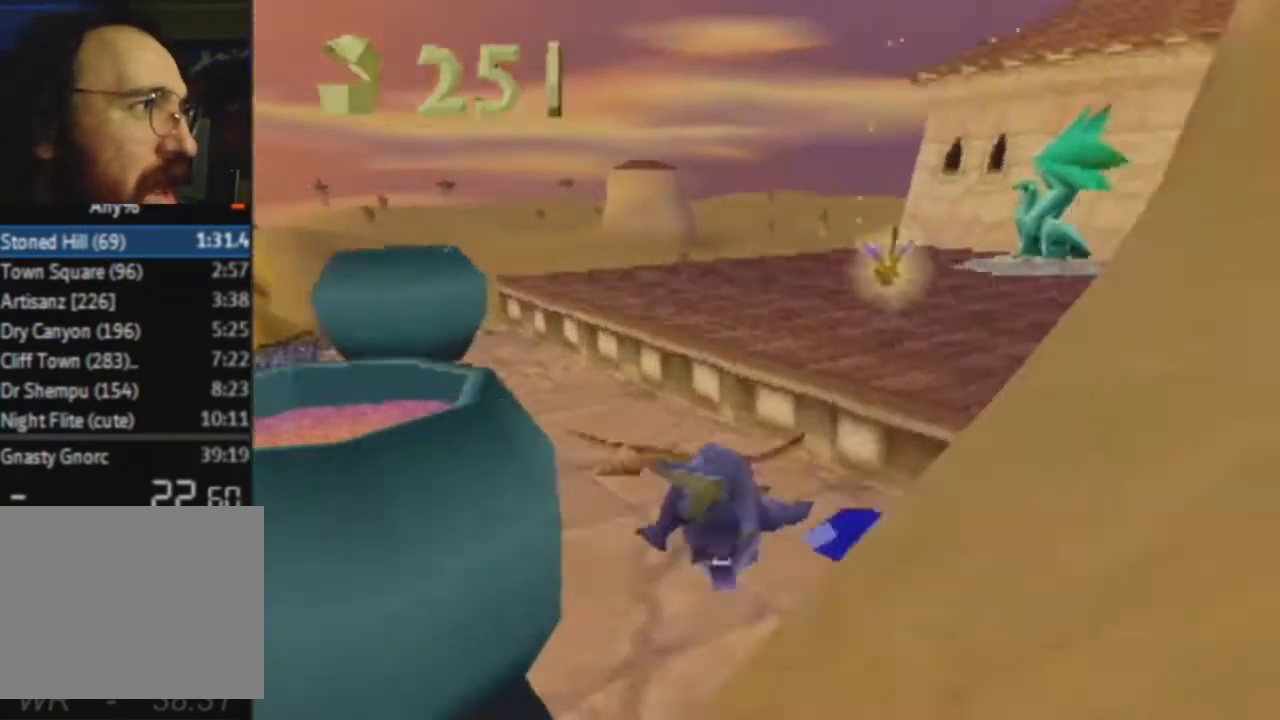
{"buttons": ["CROSS", "L2"], "left_stick": "up-left", "right_stick": "center", "events": [[167, "SQUARE", "up"], [200, "L2", "down"], [200, "left_stick", "up-left"], [367, "CROSS", "down"]]}
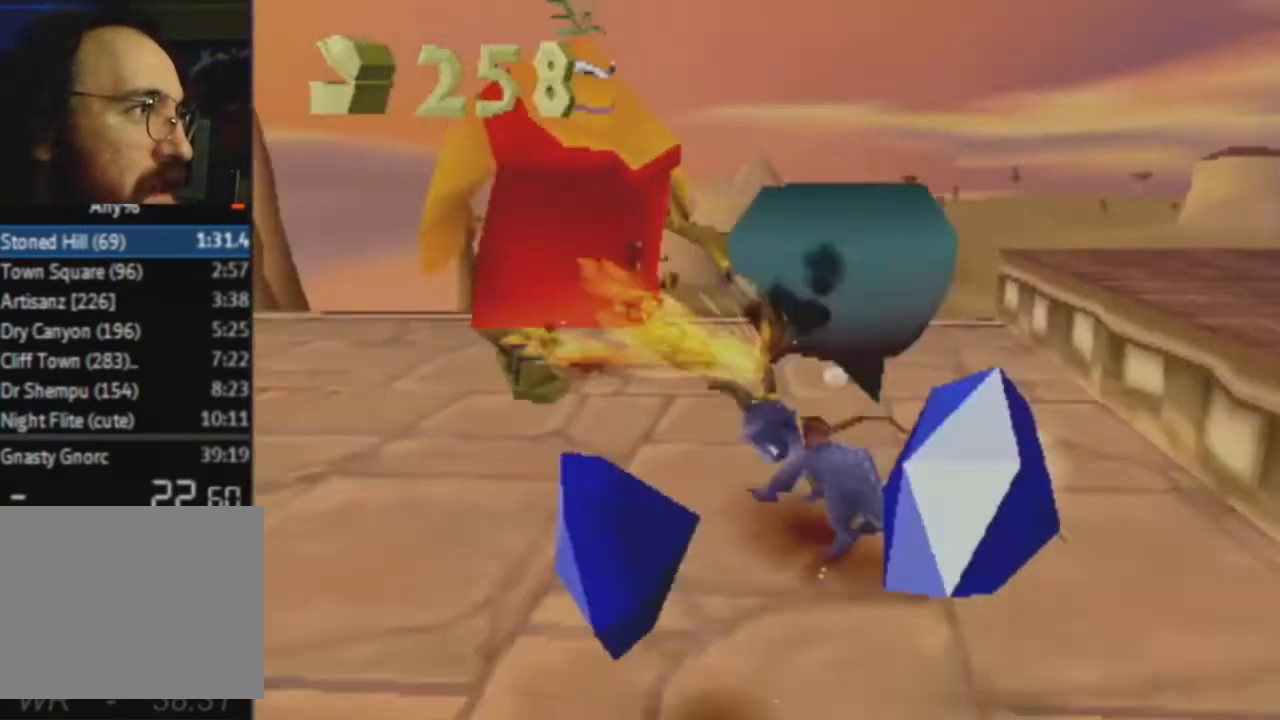
{"buttons": ["L2"], "left_stick": "up", "right_stick": "center", "events": [[201, "CROSS", "up"], [367, "left_stick", "up"]]}
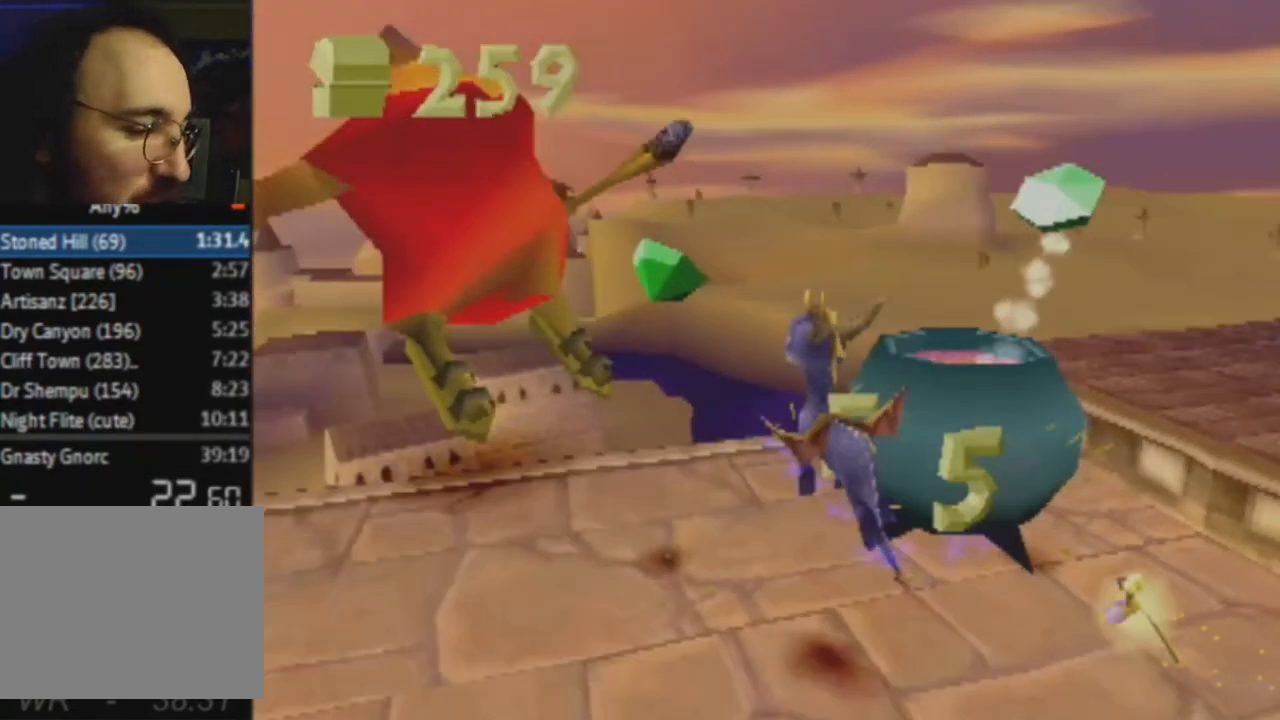
{"buttons": ["L2"], "left_stick": "up", "right_stick": "center", "events": []}
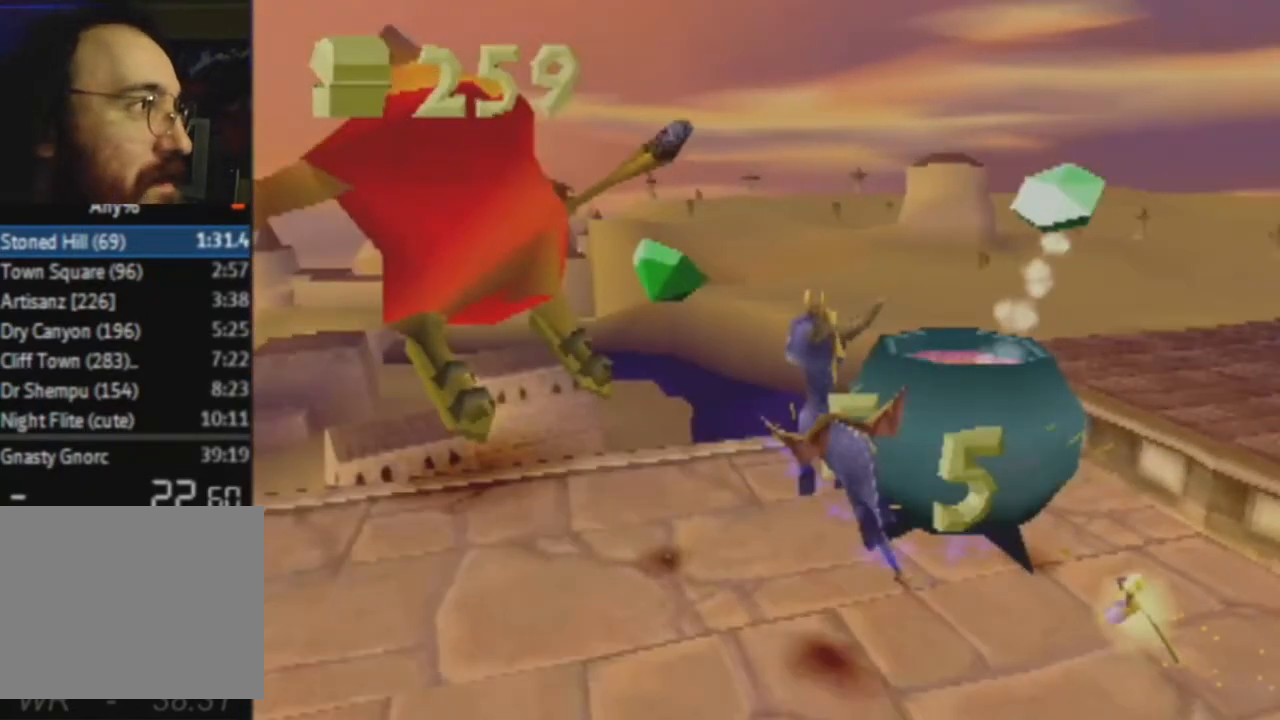
{"buttons": ["L2"], "left_stick": "up-left", "right_stick": "center", "events": [[34, "left_stick", "up-left"]]}
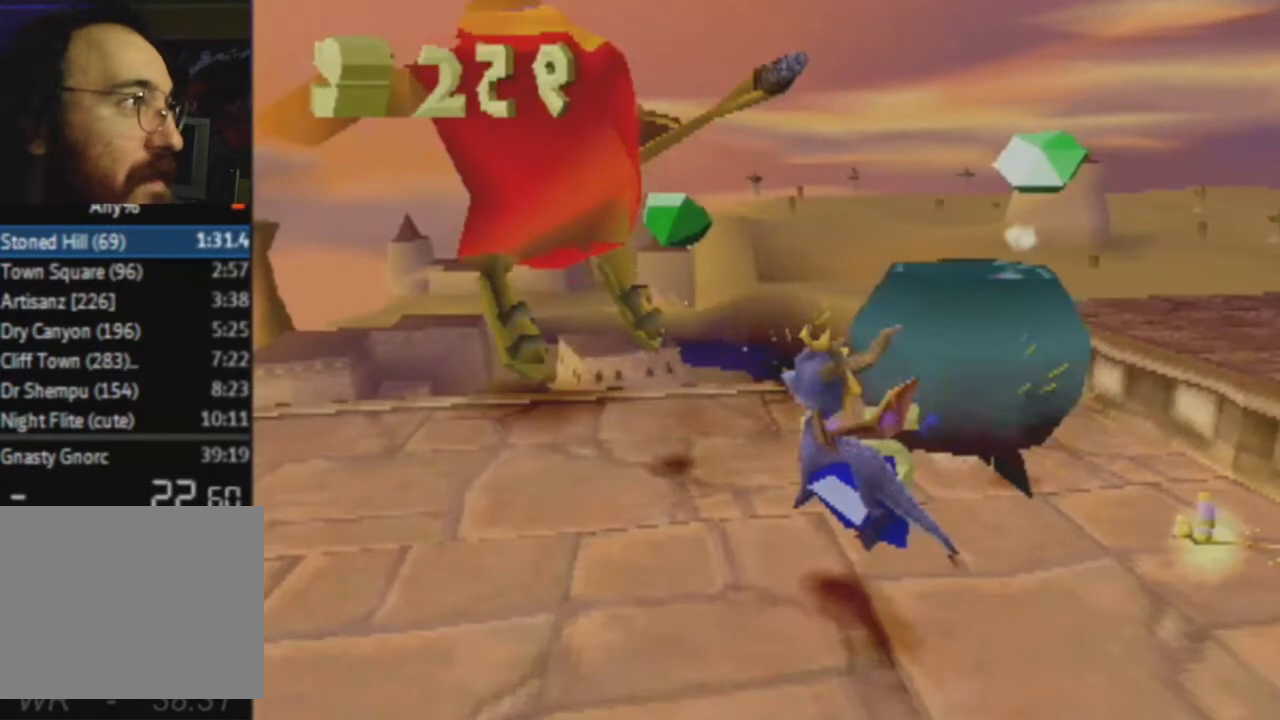
{"buttons": ["CROSS", "L2"], "left_stick": "up-left", "right_stick": "center", "events": [[167, "CROSS", "down"]]}
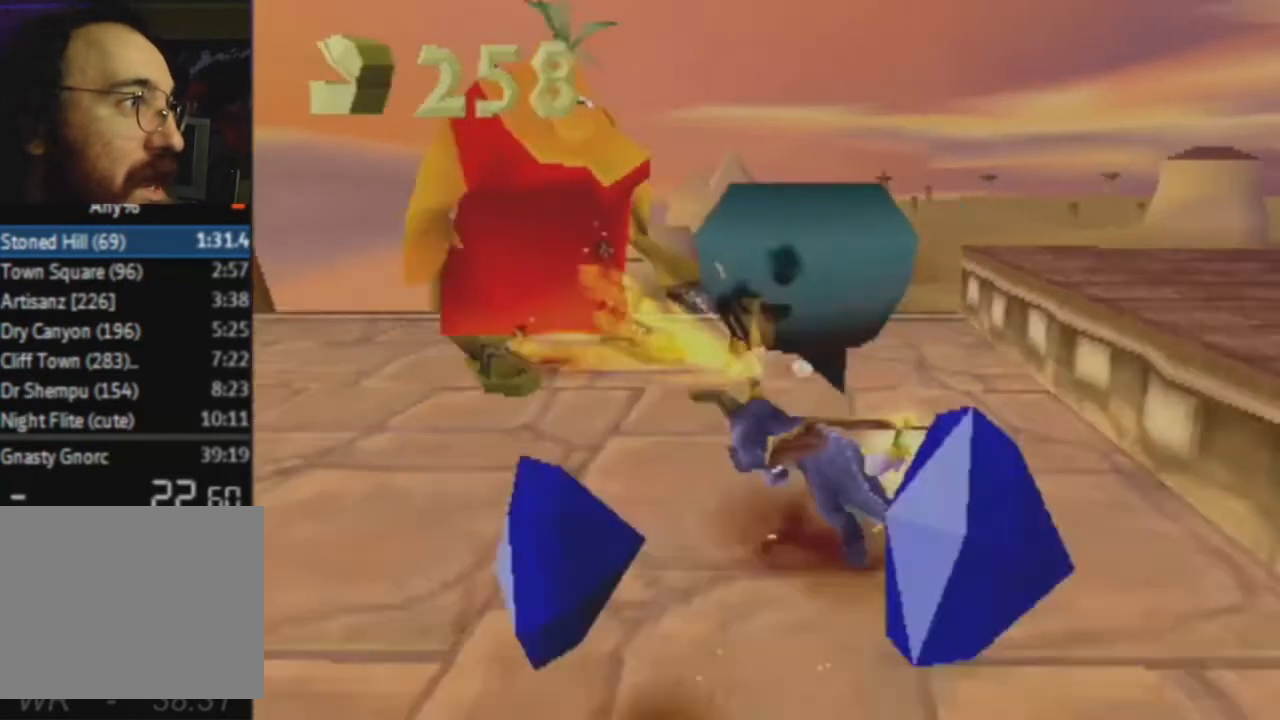
{"buttons": ["SQUARE"], "left_stick": "left", "right_stick": "center", "events": [[201, "CROSS", "up"], [367, "L2", "up"], [501, "SQUARE", "down"], [501, "left_stick", "left"]]}
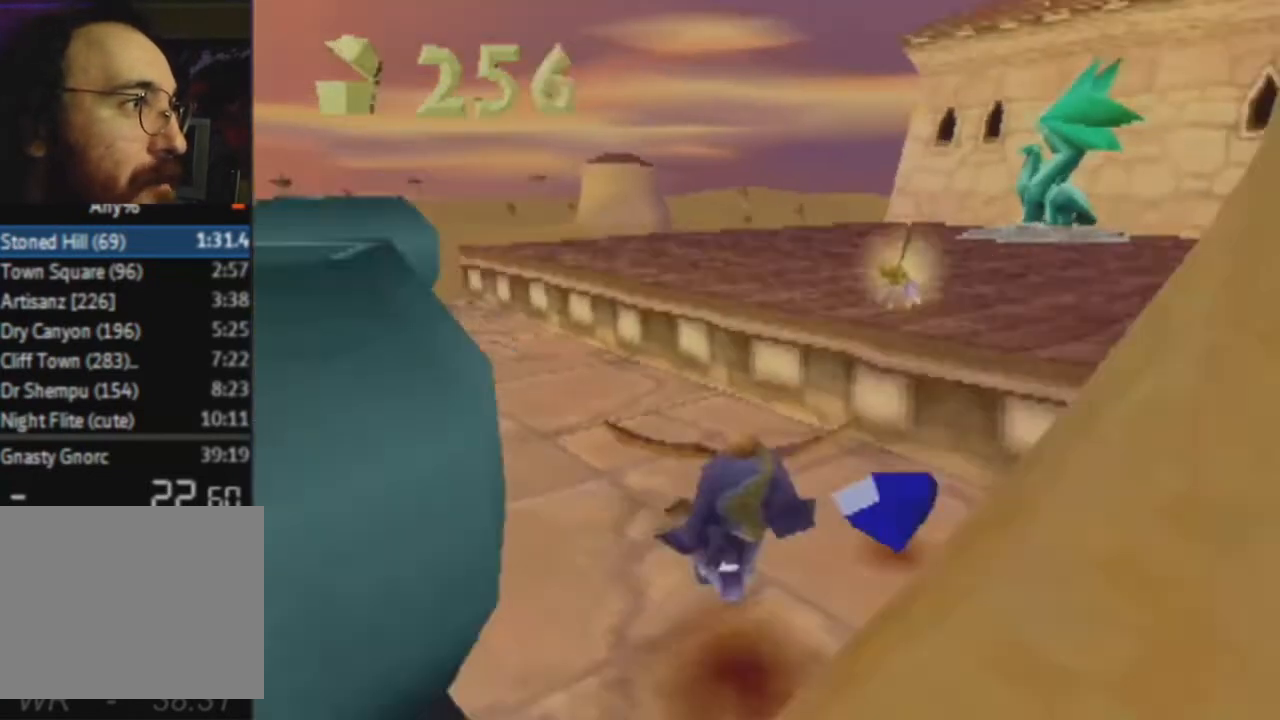
{"buttons": ["CIRCLE"], "left_stick": "left", "right_stick": "center", "events": [[167, "SQUARE", "up"], [334, "CIRCLE", "down"]]}
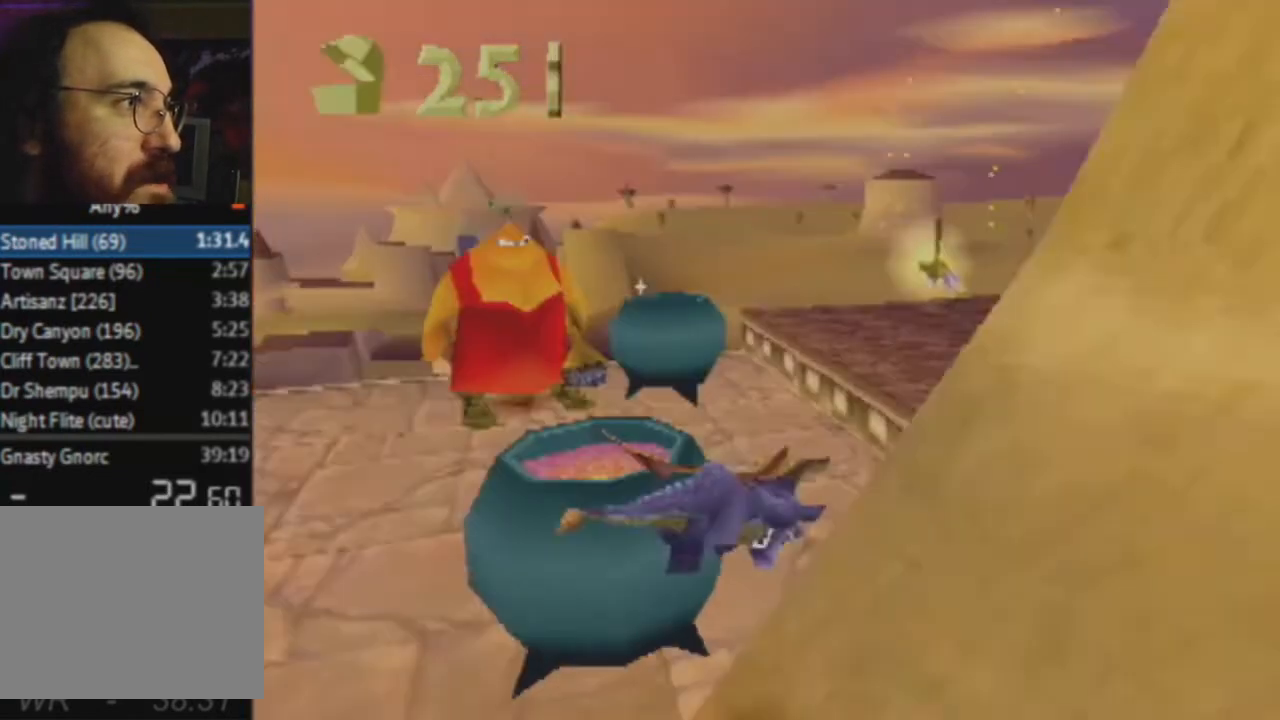
{"buttons": ["SQUARE", "R2"], "left_stick": "right", "right_stick": "center", "events": [[34, "CIRCLE", "up"], [201, "R2", "down"], [201, "SQUARE", "down"], [201, "left_stick", "up"], [401, "left_stick", "right"]]}
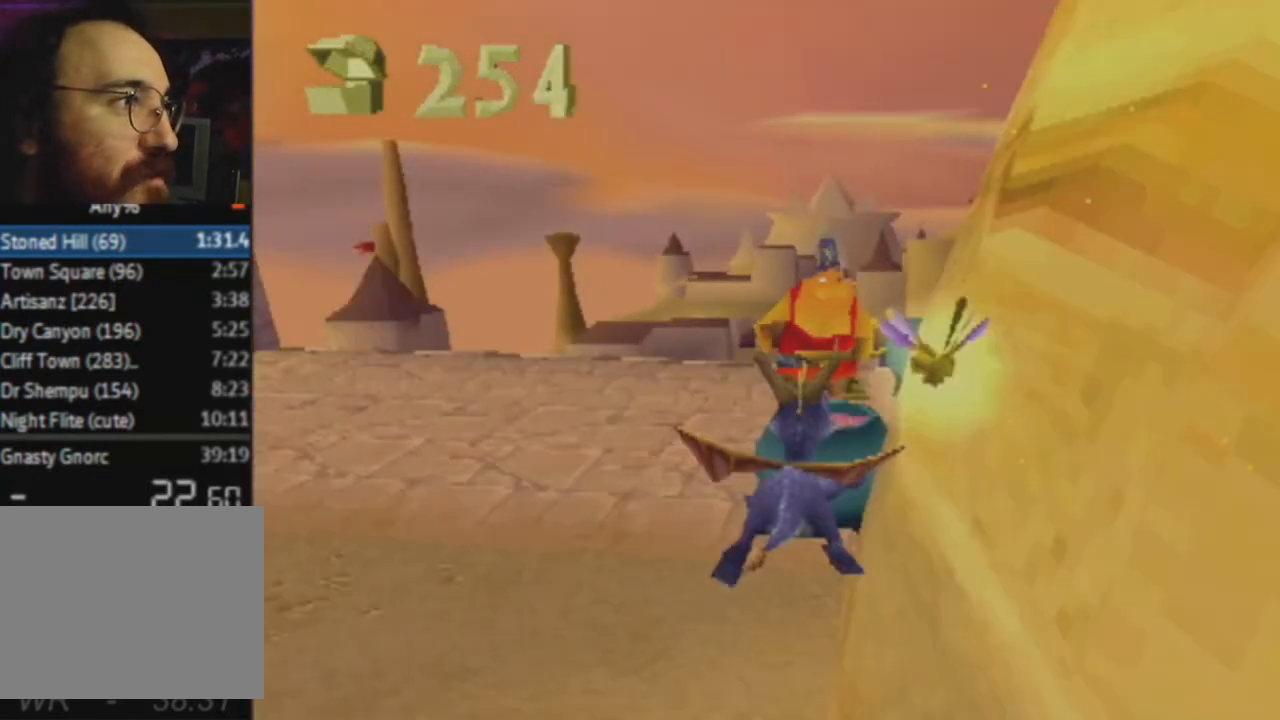
{"buttons": ["SQUARE", "R2"], "left_stick": "right", "right_stick": "center", "events": []}
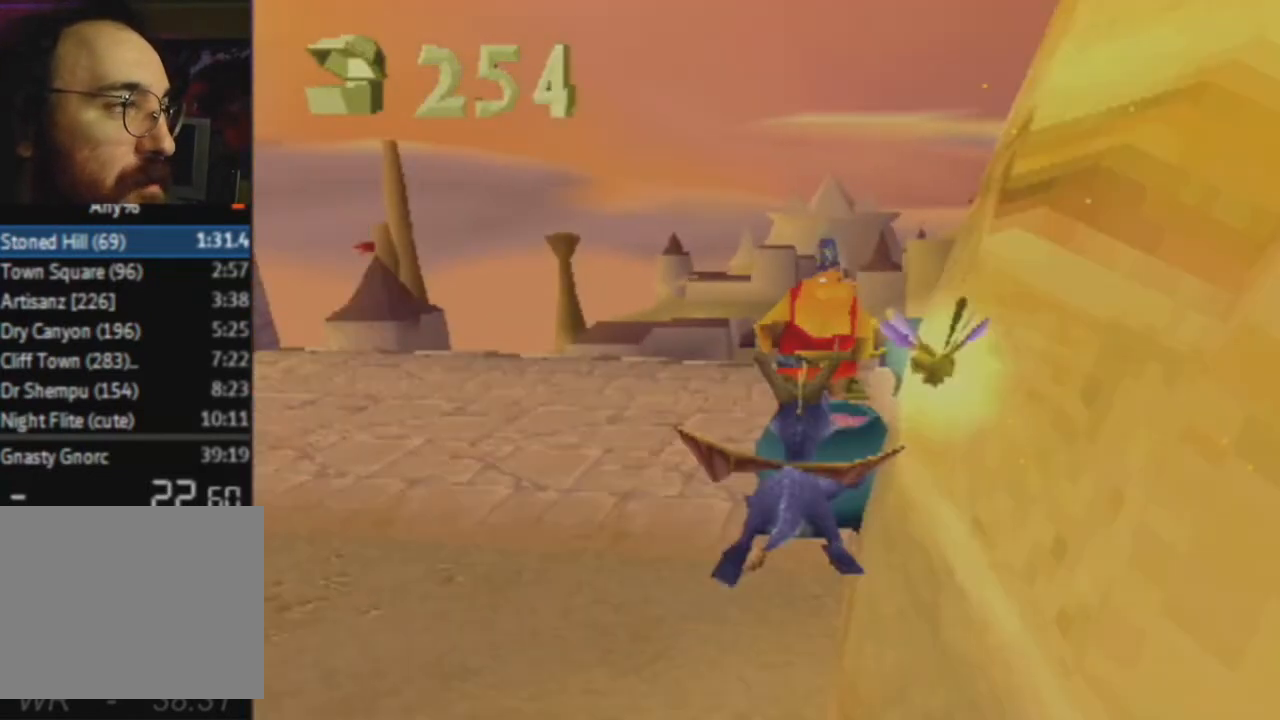
{"buttons": ["SQUARE"], "left_stick": "right", "right_stick": "center", "events": [[67, "R2", "up"]]}
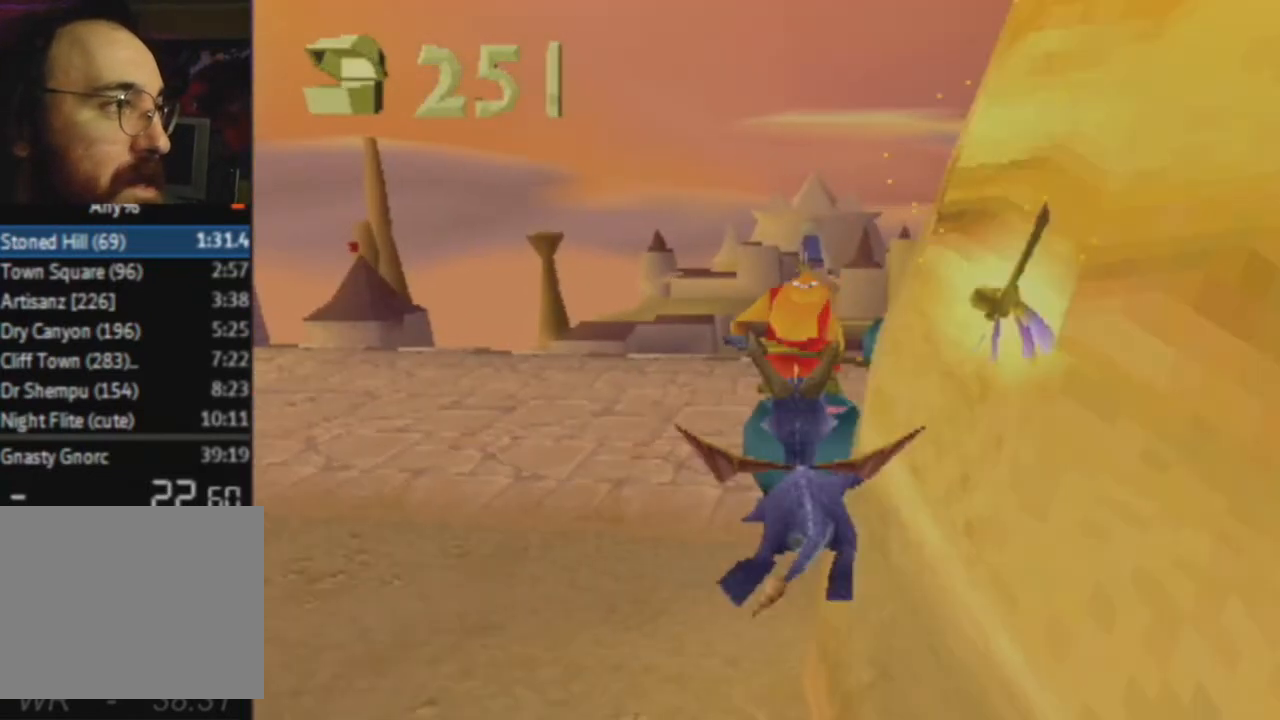
{"buttons": [], "left_stick": "center", "right_stick": "center", "events": [[500, "SQUARE", "up"], [500, "left_stick", "center"]]}
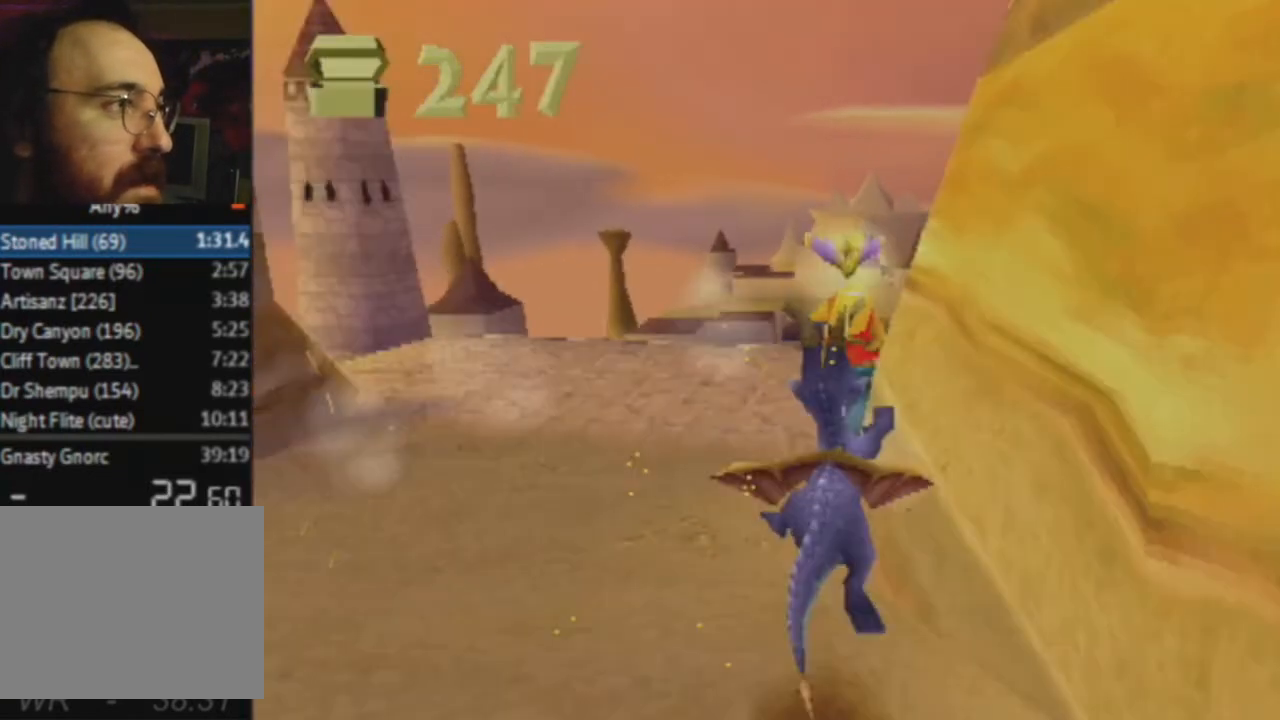
{"buttons": ["SQUARE"], "left_stick": "center", "right_stick": "center", "events": [[434, "SQUARE", "down"]]}
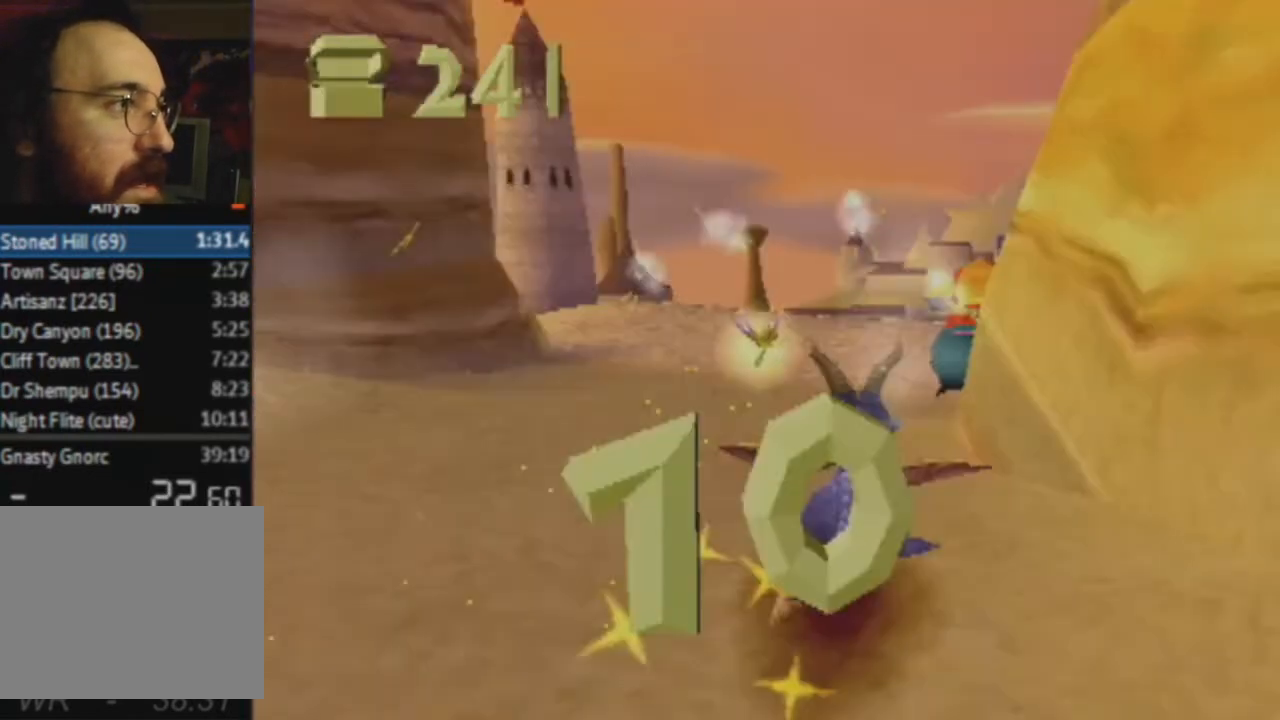
{"buttons": ["CROSS", "SQUARE"], "left_stick": "center", "right_stick": "center", "events": [[334, "CROSS", "down"]]}
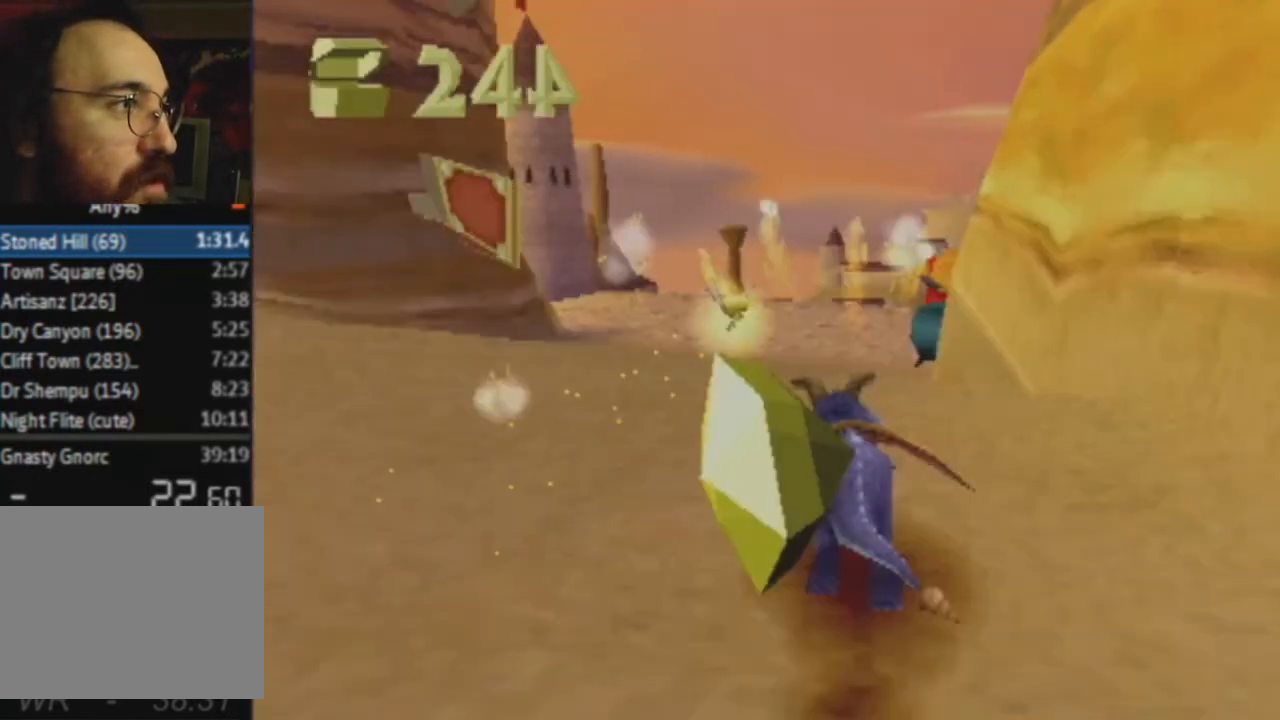
{"buttons": ["SQUARE"], "left_stick": "center", "right_stick": "center", "events": [[201, "CROSS", "up"]]}
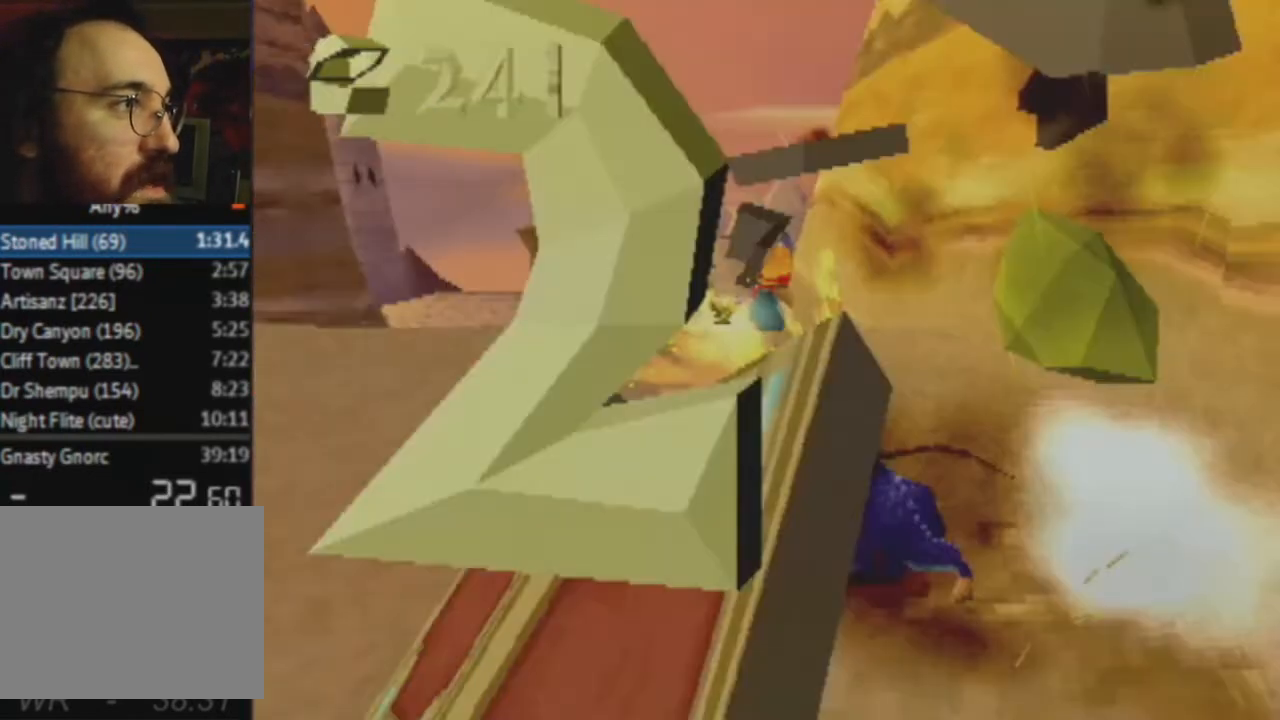
{"buttons": ["CROSS", "SQUARE"], "left_stick": "right", "right_stick": "center", "events": [[400, "CROSS", "down"], [400, "left_stick", "right"]]}
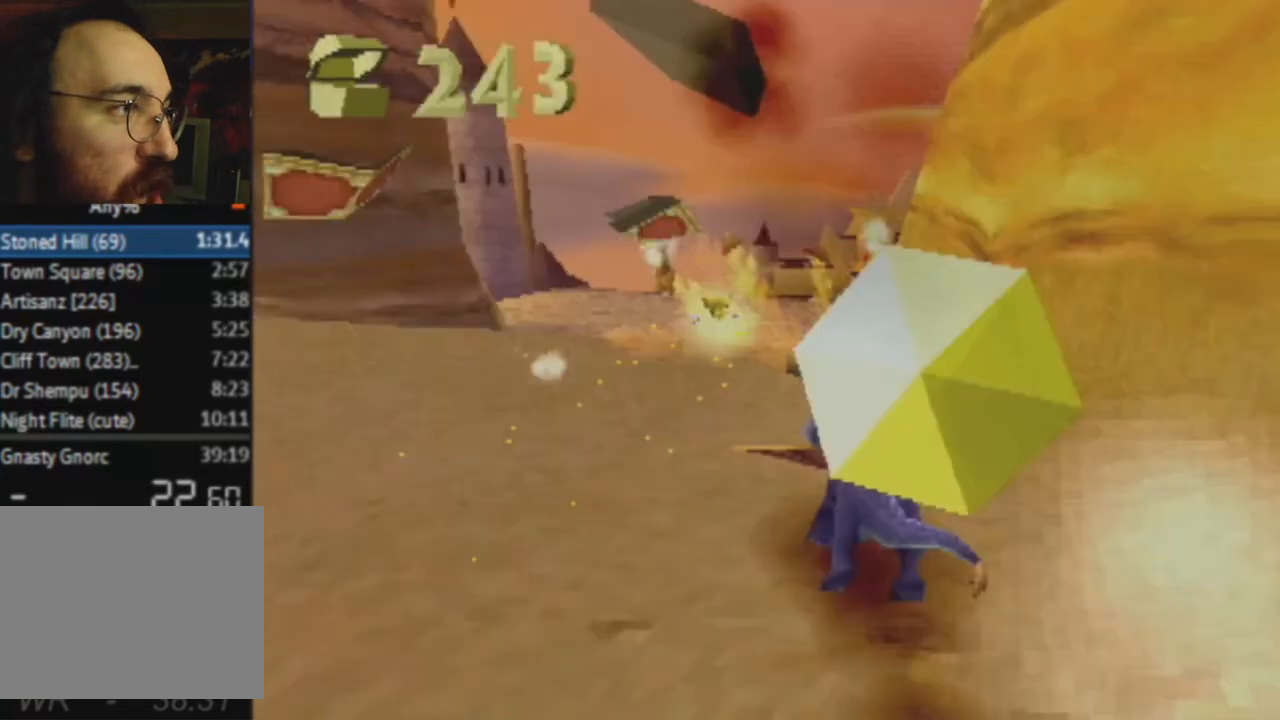
{"buttons": ["CROSS", "SQUARE"], "left_stick": "center", "right_stick": "center", "events": [[401, "left_stick", "center"]]}
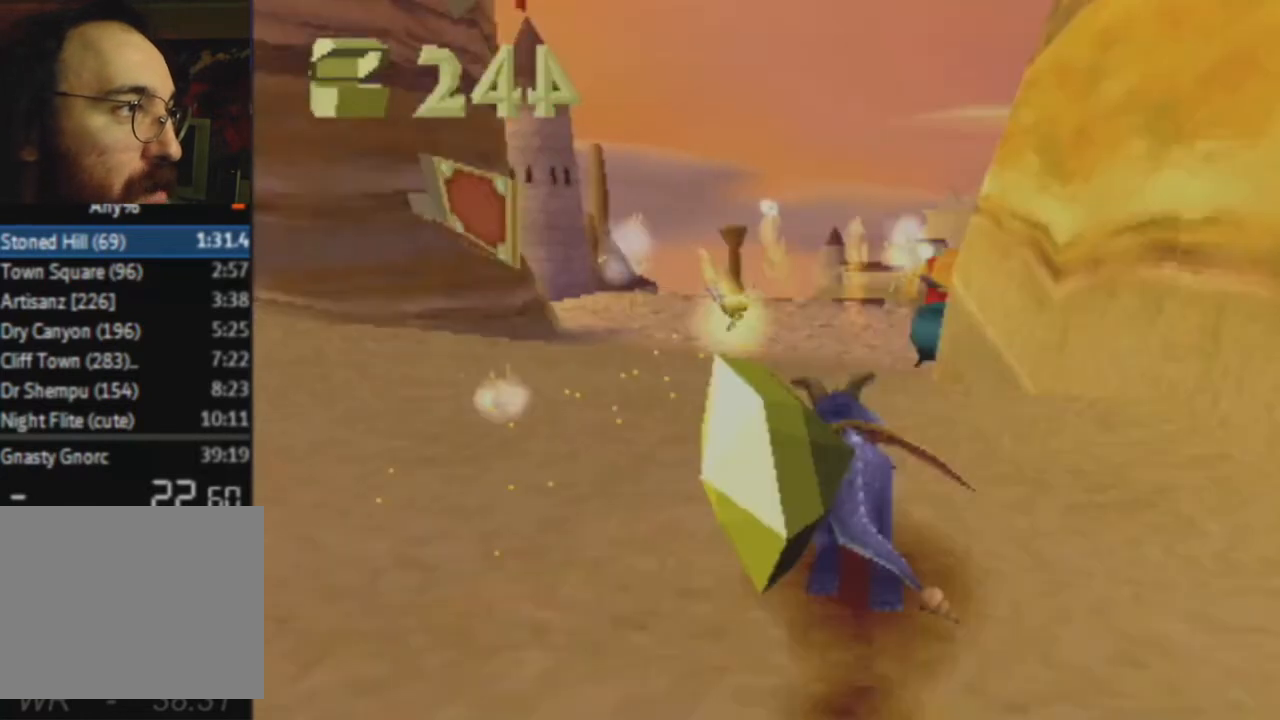
{"buttons": ["SQUARE"], "left_stick": "center", "right_stick": "center", "events": [[233, "CROSS", "up"]]}
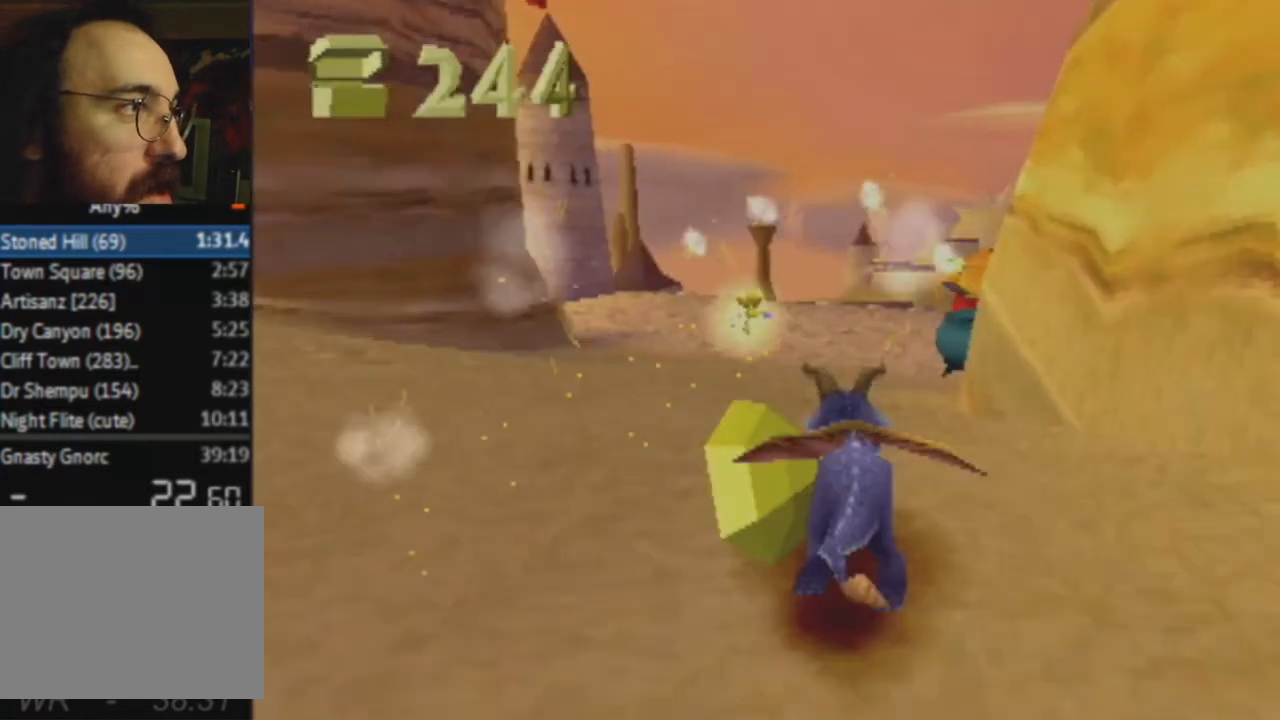
{"buttons": ["SQUARE"], "left_stick": "center", "right_stick": "center", "events": []}
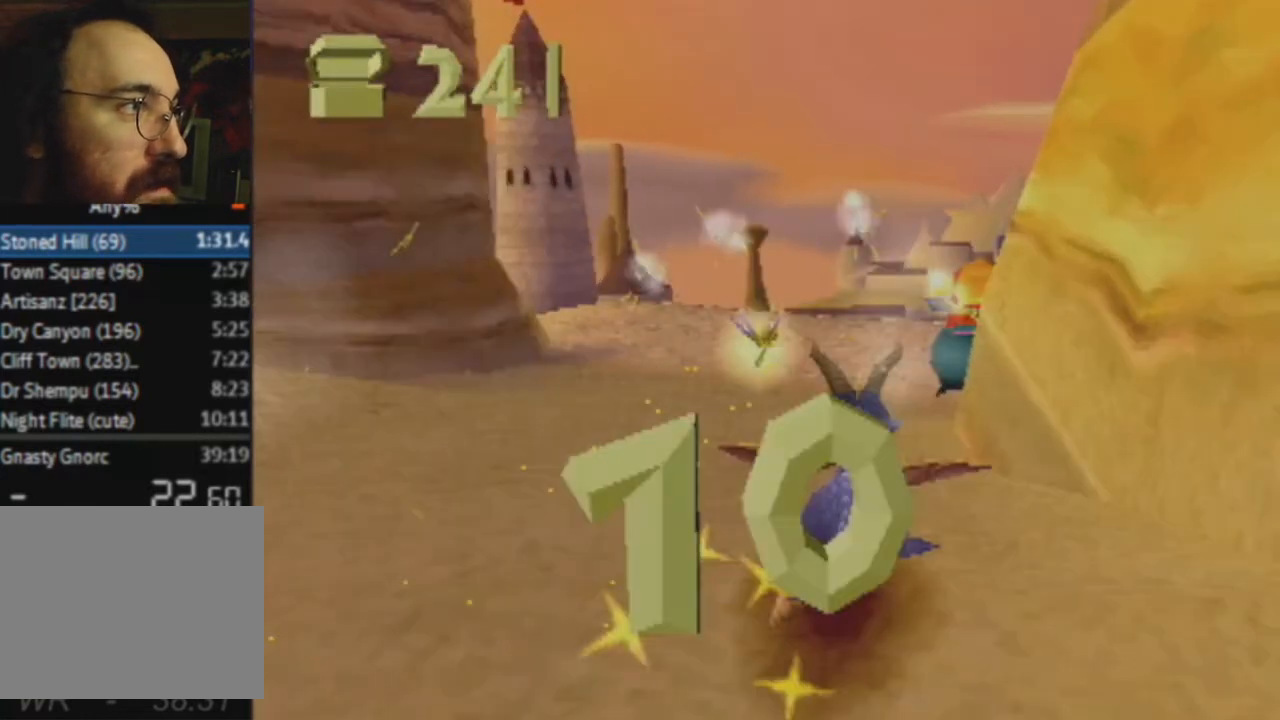
{"buttons": [], "left_stick": "center", "right_stick": "center", "events": [[100, "SQUARE", "up"]]}
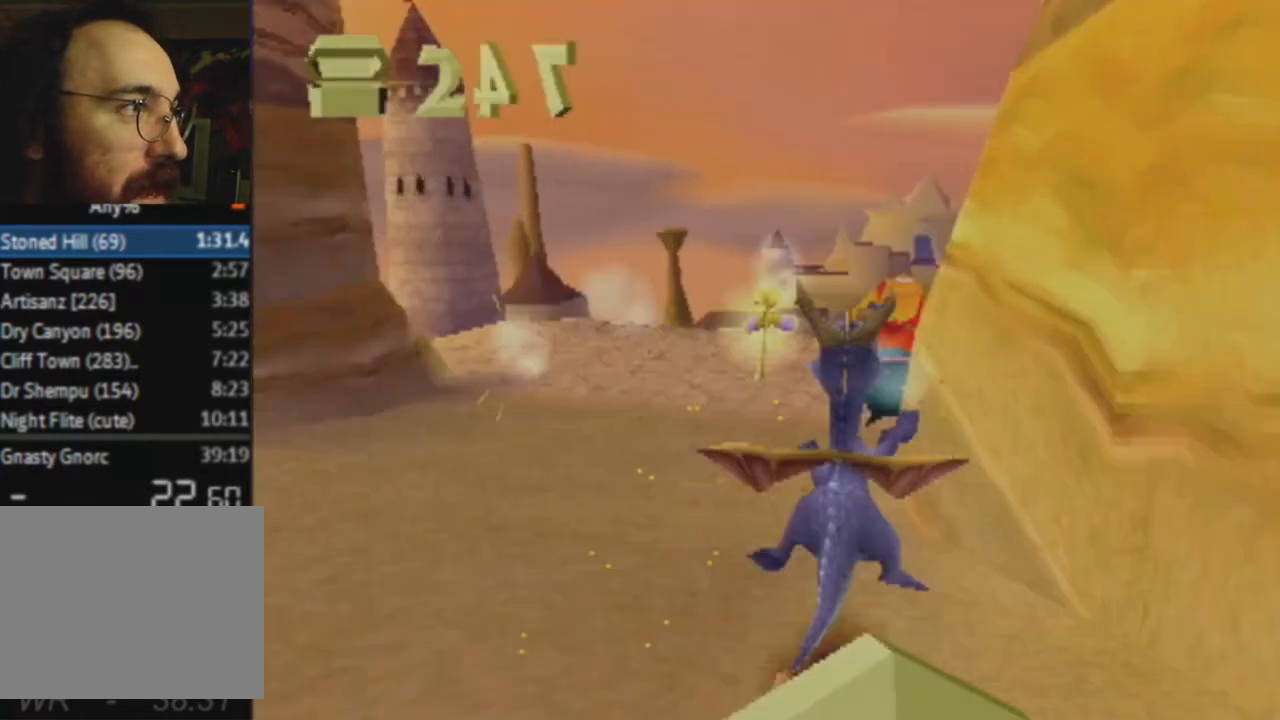
{"buttons": [], "left_stick": "center", "right_stick": "center", "events": []}
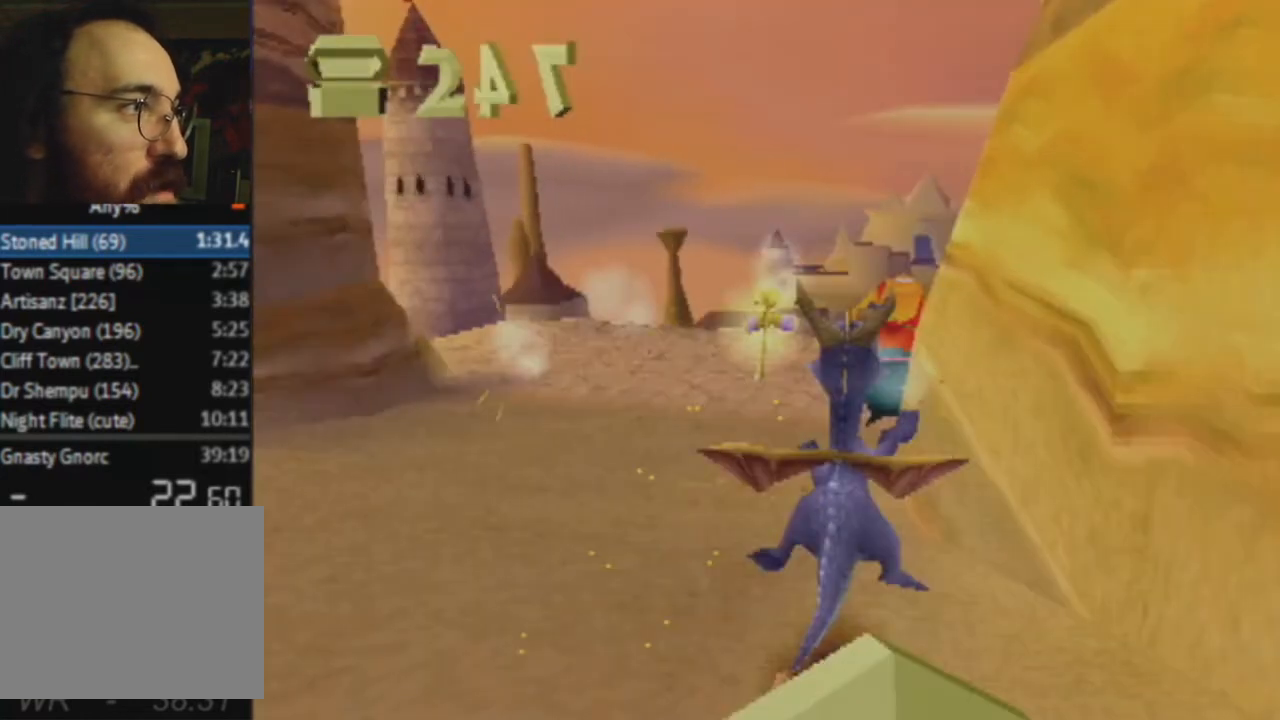
{"buttons": ["SQUARE"], "left_stick": "center", "right_stick": "center", "events": [[233, "SQUARE", "down"]]}
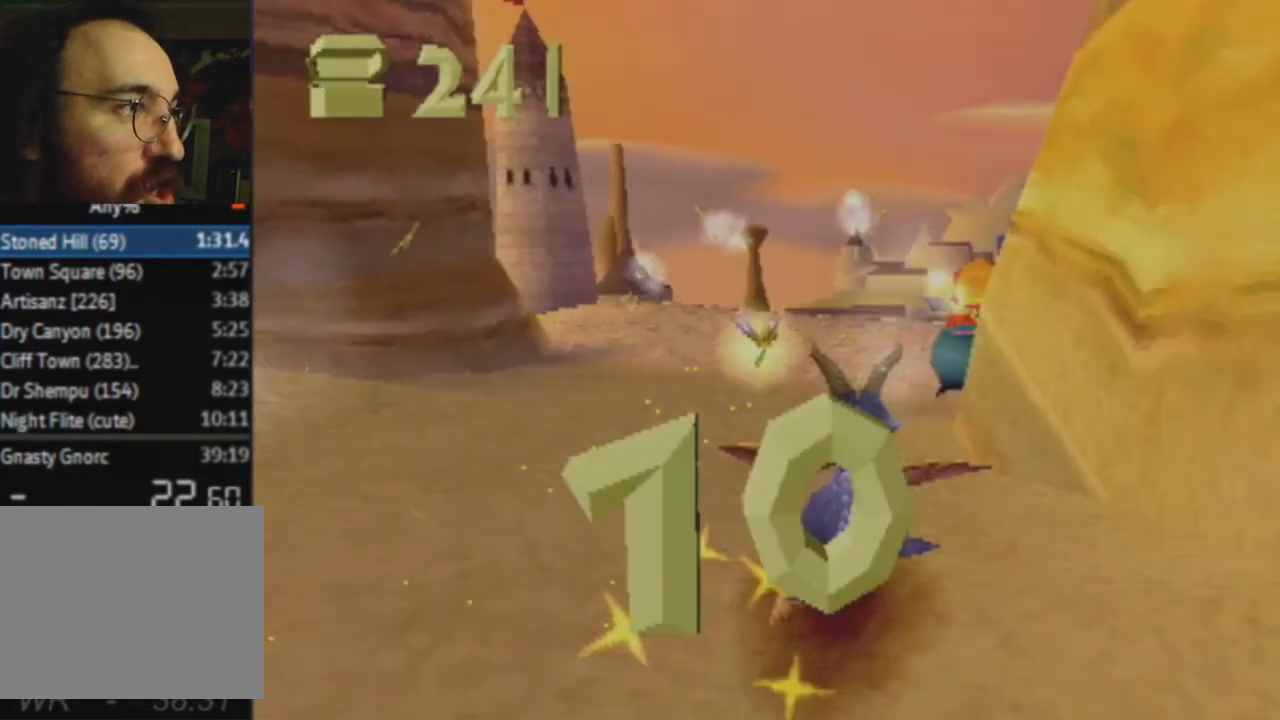
{"buttons": [], "left_stick": "center", "right_stick": "center", "events": [[201, "SQUARE", "up"]]}